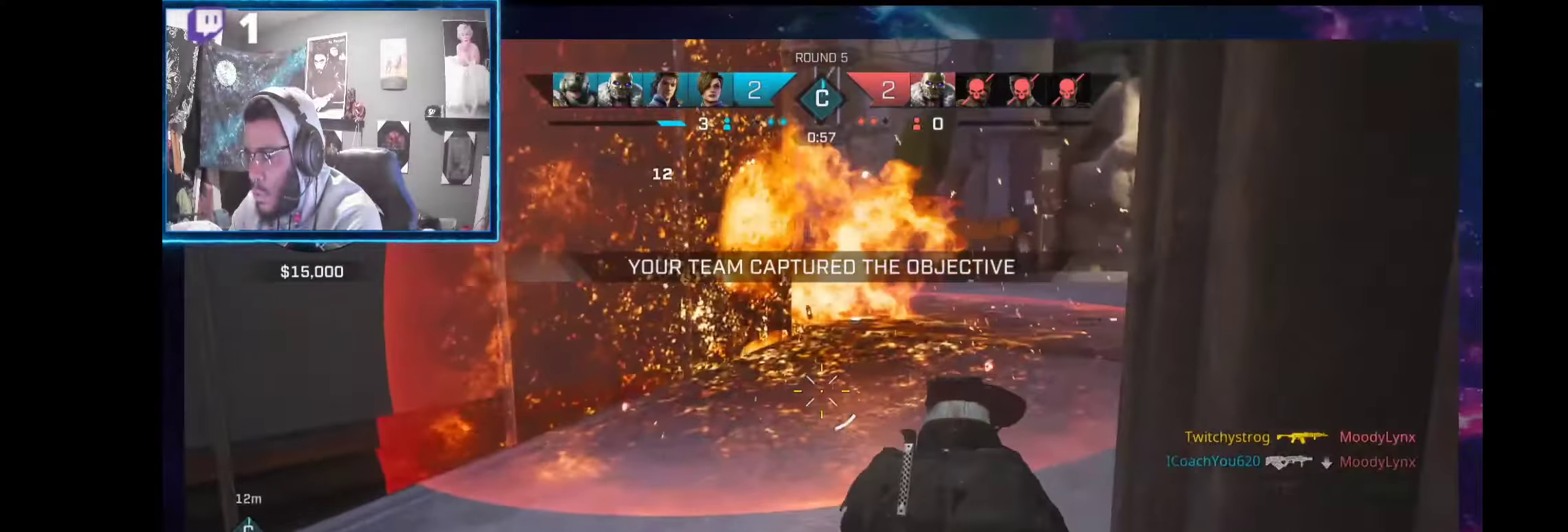
Gameplay with a controller (Xbox layout); each line is a JSON object with the inputs held at the frame after it. "events" lists button and stick changes between this image and that frame as [ms after this image, input, new state], when the widget could be followed in between. Not read: Z.
{"buttons": ["L2"], "left_stick": "right", "right_stick": "center", "events": [[93, "right_stick", "up-left"], [112, "L2", "down"], [262, "left_stick", "right"], [430, "R1", "down"], [486, "right_stick", "center"], [505, "R1", "up"]]}
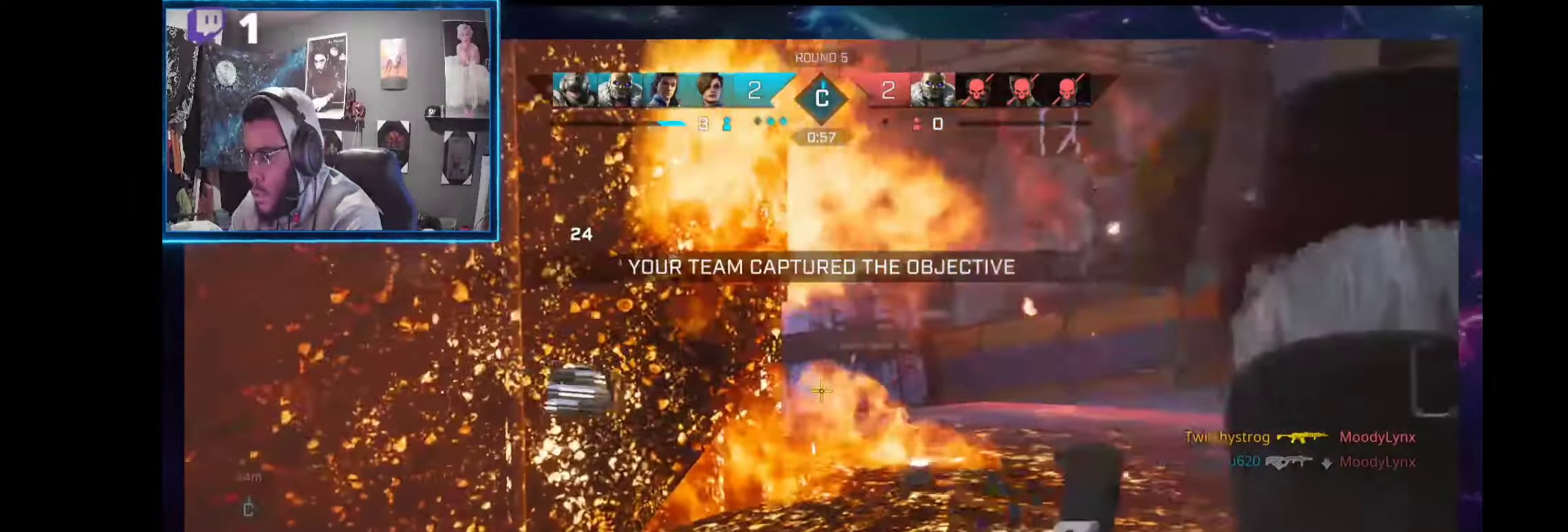
{"buttons": ["L2"], "left_stick": "right", "right_stick": "left", "events": [[131, "L2", "up"], [318, "L2", "down"], [337, "right_stick", "down-left"], [411, "right_stick", "left"]]}
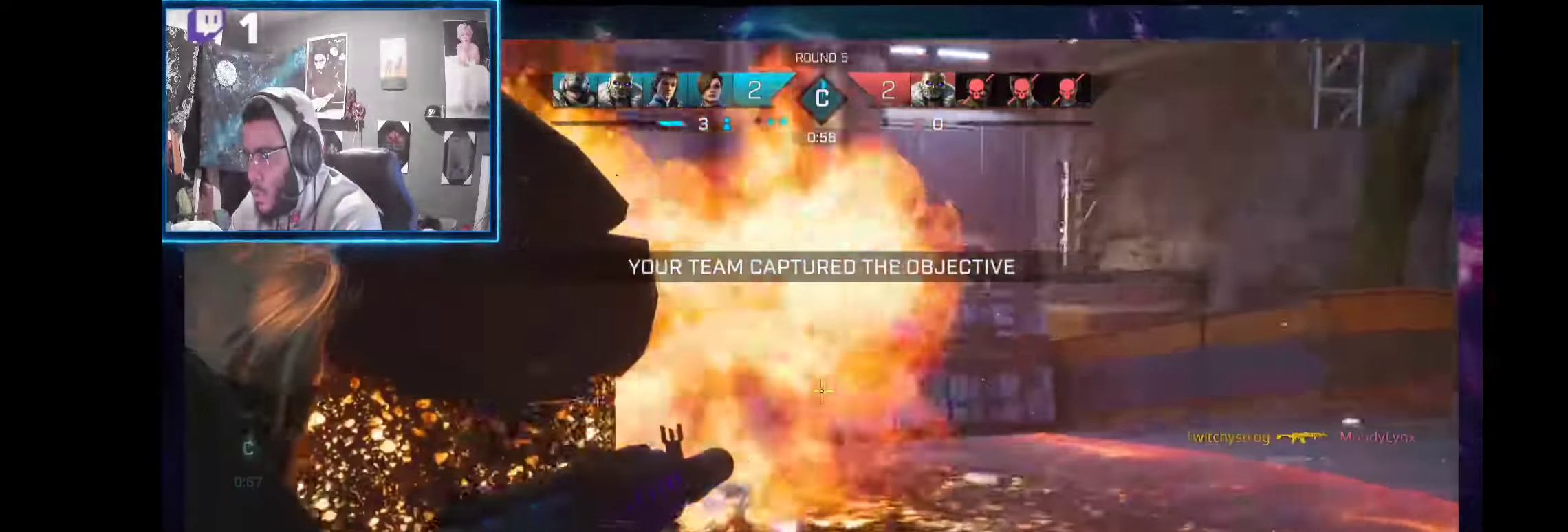
{"buttons": ["L2", "R2"], "left_stick": "right", "right_stick": "right", "events": [[244, "right_stick", "center"], [393, "R2", "down"], [505, "right_stick", "right"]]}
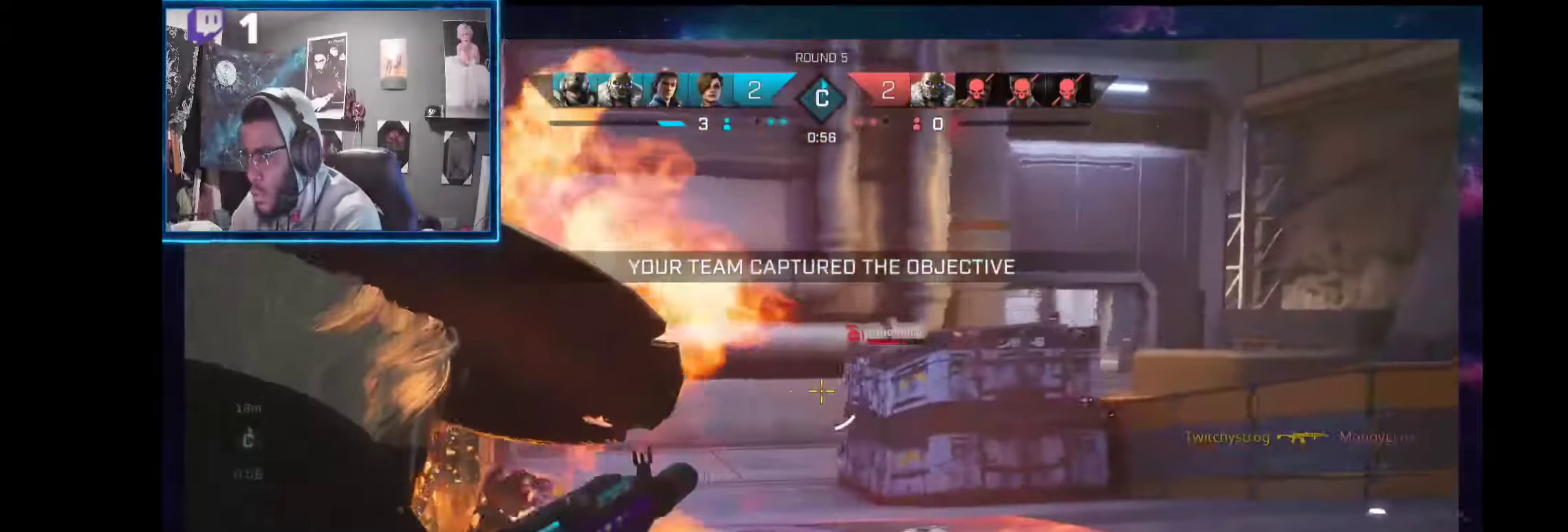
{"buttons": ["L2"], "left_stick": "up-right", "right_stick": "center", "events": [[75, "right_stick", "center"], [206, "R2", "up"], [468, "left_stick", "up-right"]]}
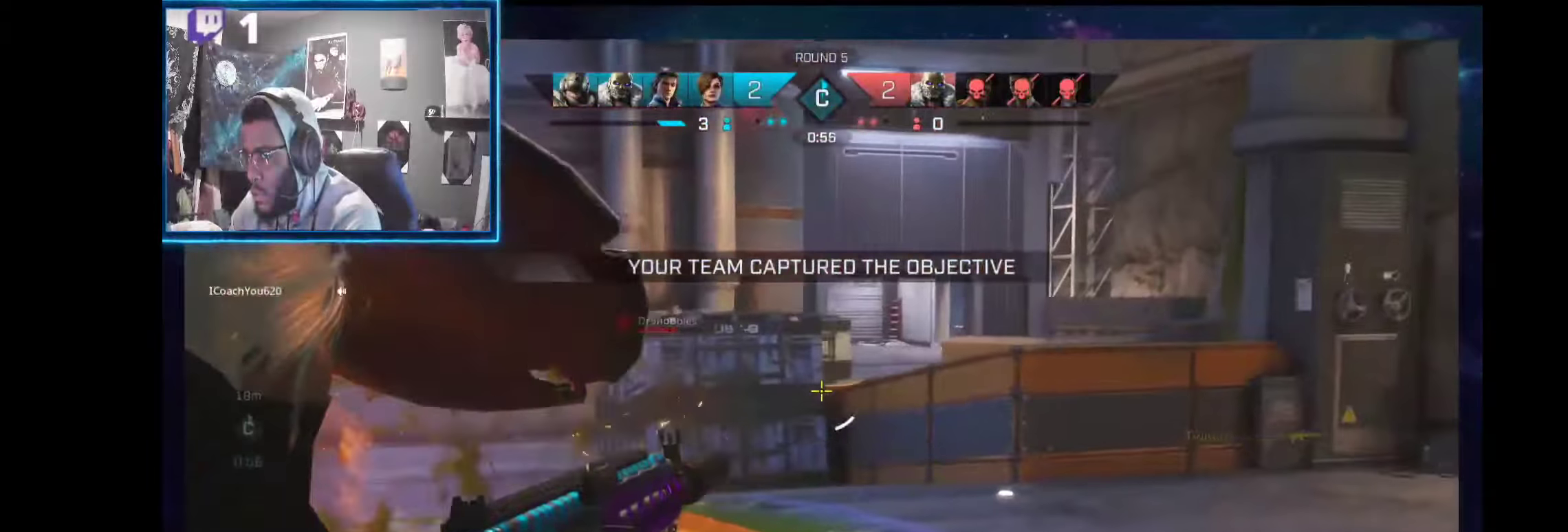
{"buttons": ["L2"], "left_stick": "up-right", "right_stick": "center", "events": [[131, "right_stick", "left"], [486, "right_stick", "center"]]}
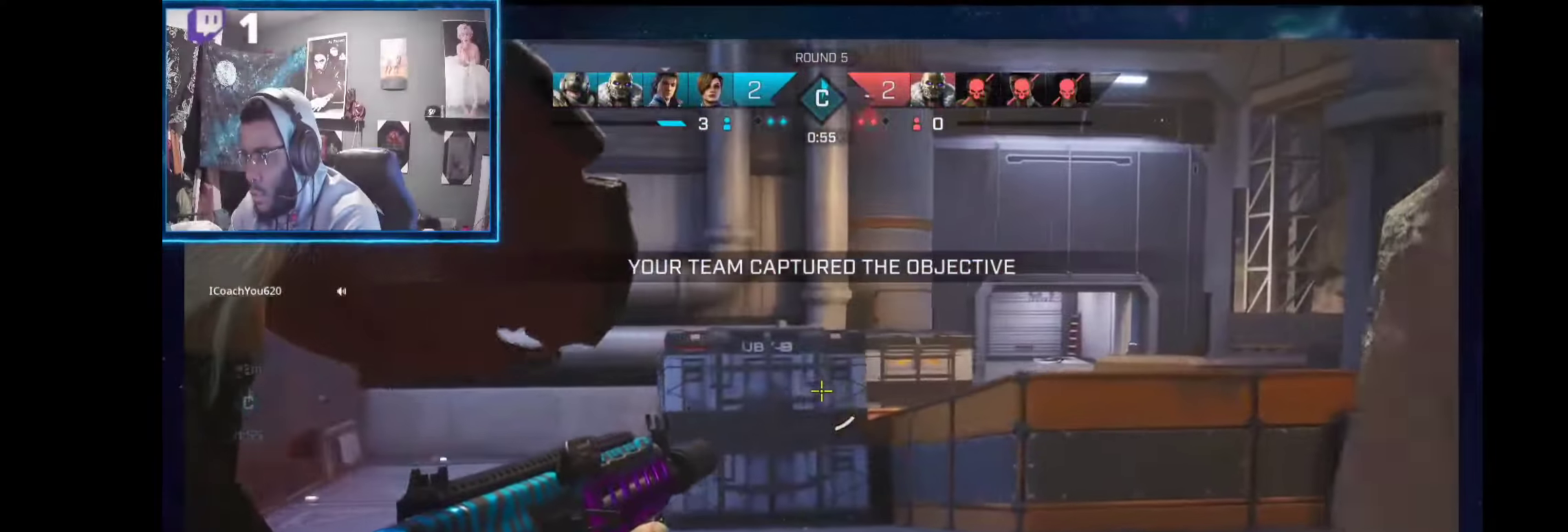
{"buttons": ["L2"], "left_stick": "up-right", "right_stick": "down-left", "events": [[449, "right_stick", "down-left"]]}
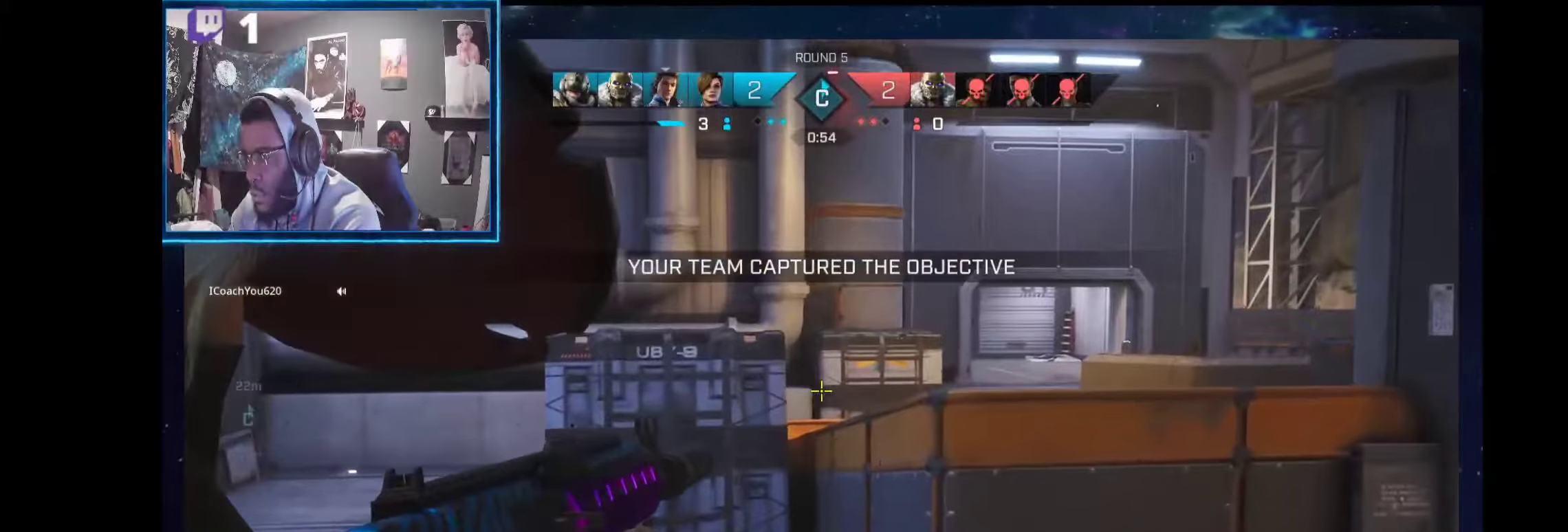
{"buttons": ["L2"], "left_stick": "up-right", "right_stick": "left", "events": [[468, "right_stick", "left"]]}
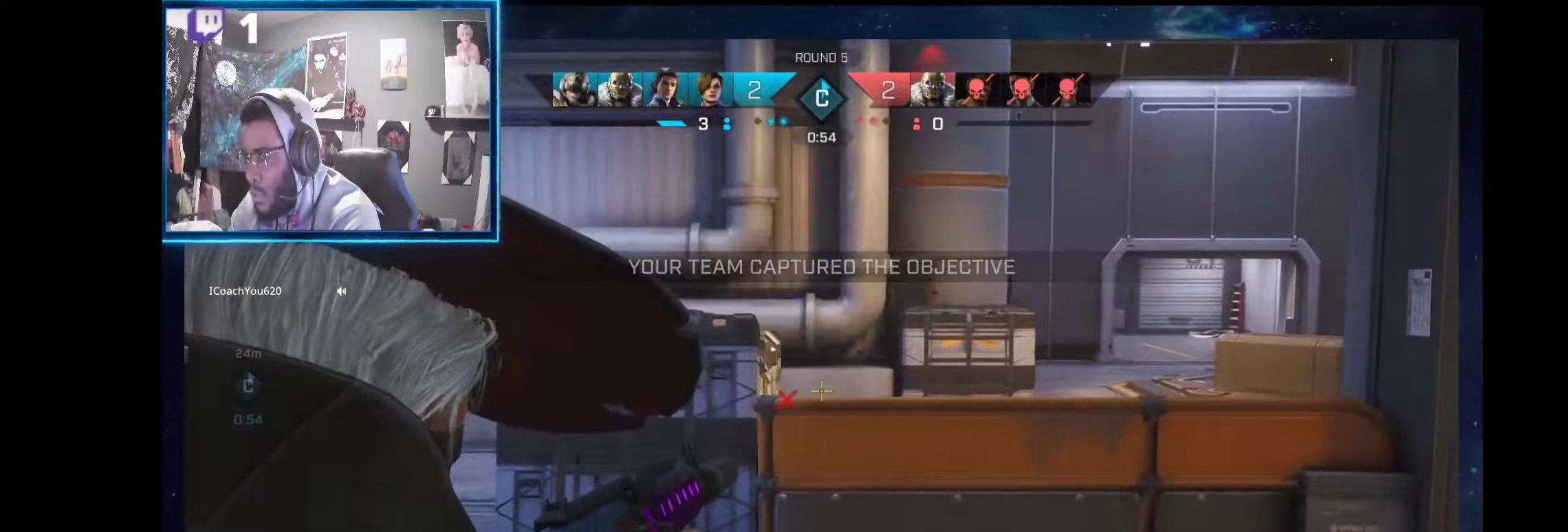
{"buttons": ["L2"], "left_stick": "up-right", "right_stick": "down-left", "events": [[281, "right_stick", "down-left"]]}
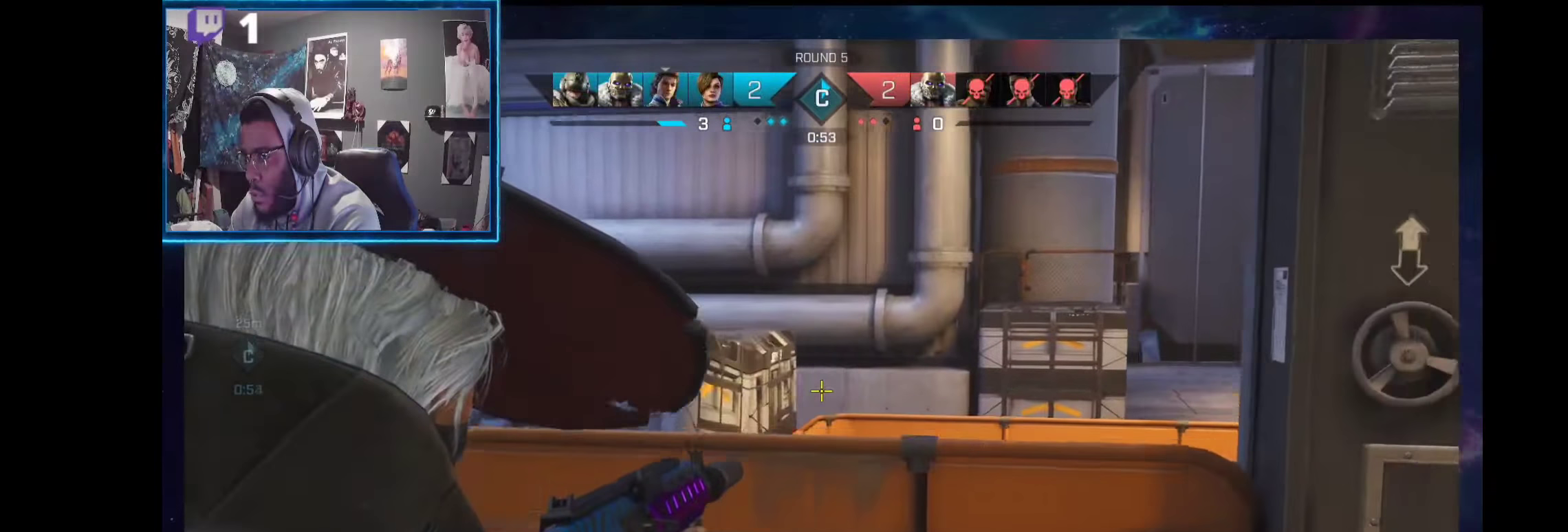
{"buttons": [], "left_stick": "up-left", "right_stick": "down-left", "events": [[205, "R1", "down"], [243, "R1", "up"], [336, "L2", "up"], [355, "left_stick", "up-left"]]}
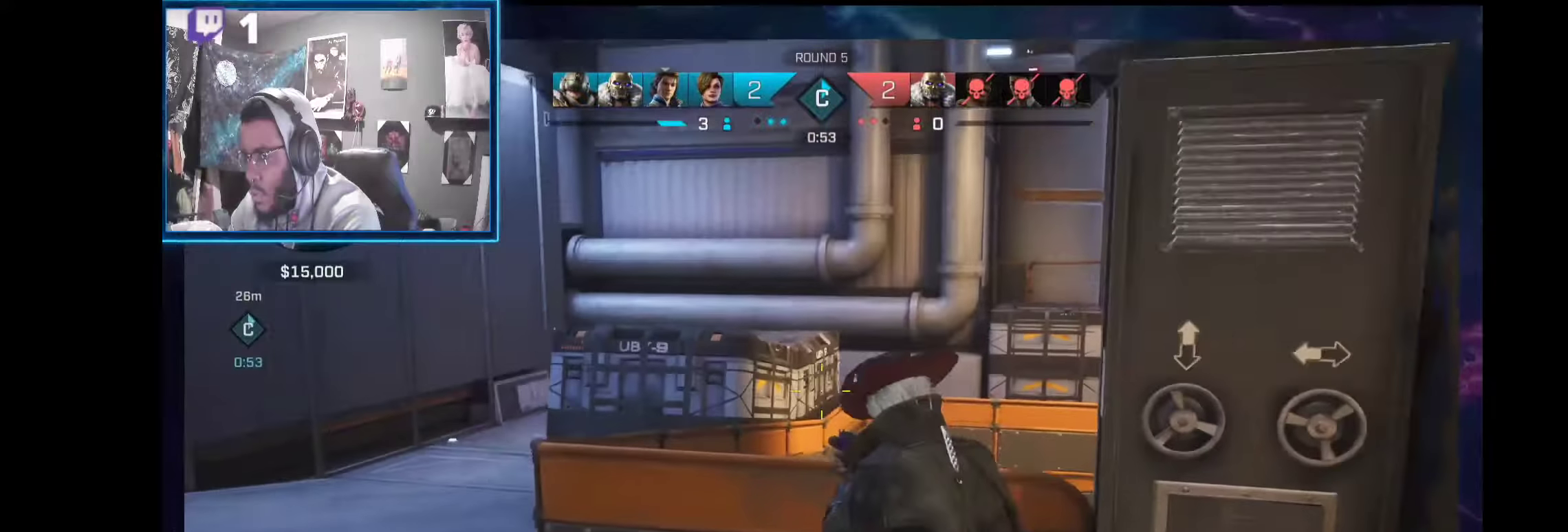
{"buttons": [], "left_stick": "up-left", "right_stick": "down-left", "events": [[262, "L1", "down"], [393, "L1", "up"]]}
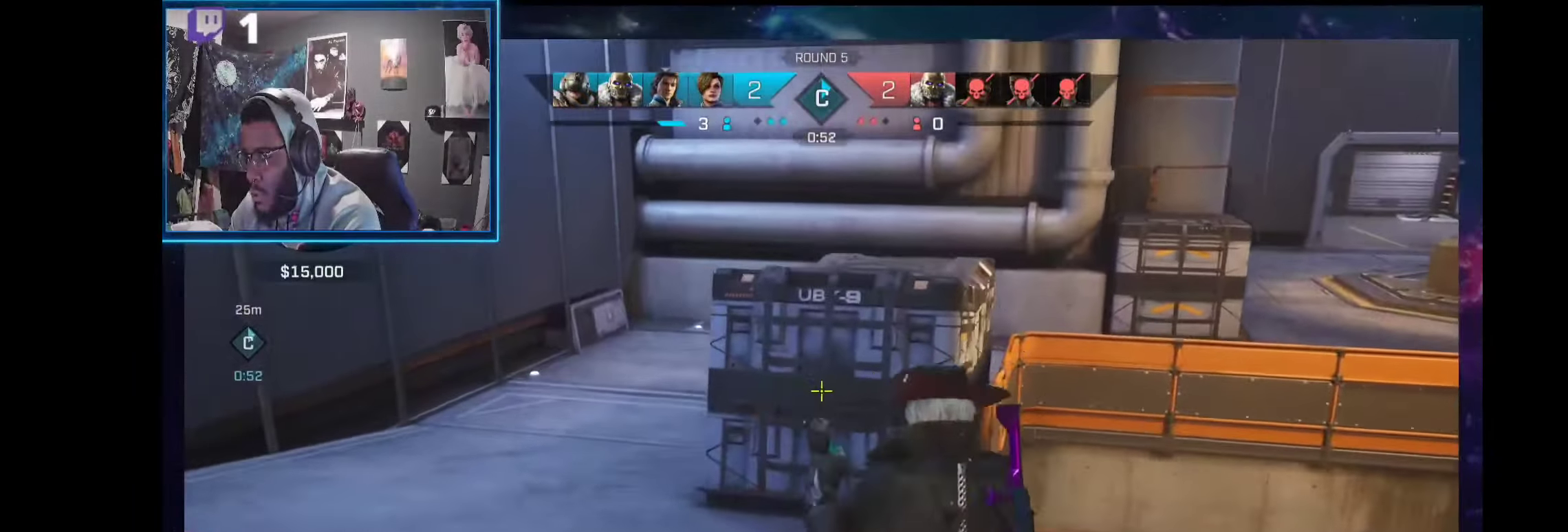
{"buttons": [], "left_stick": "up", "right_stick": "center", "events": [[112, "left_stick", "up-right"], [225, "right_stick", "center"], [318, "left_stick", "up"]]}
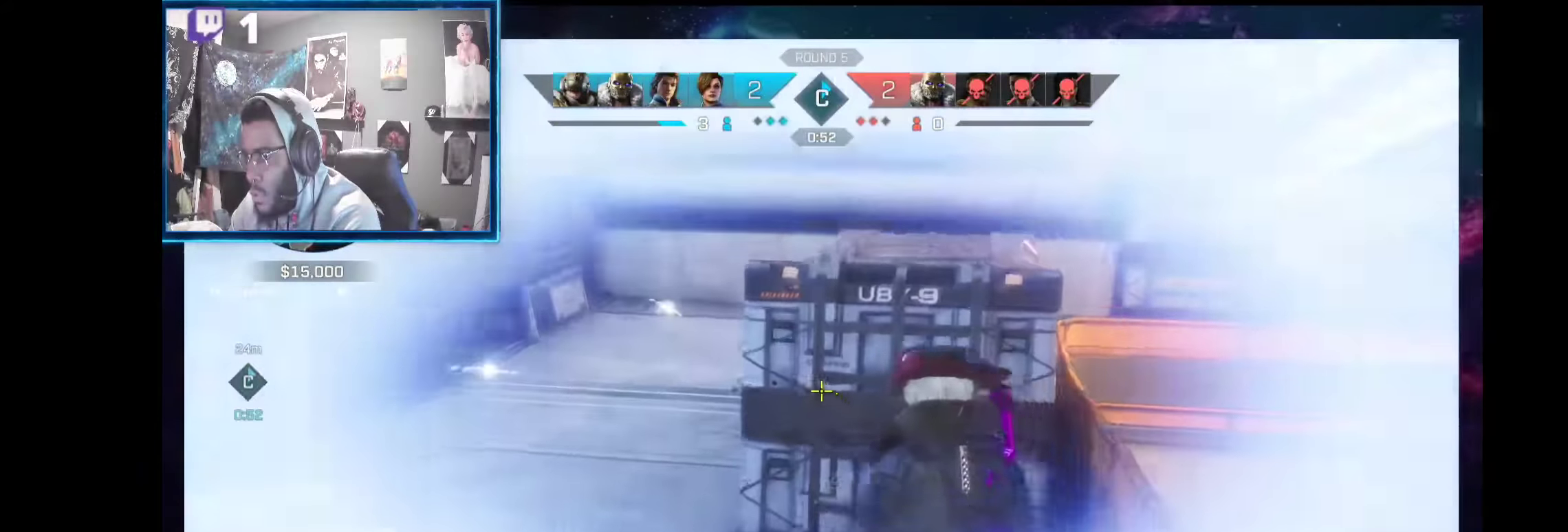
{"buttons": [], "left_stick": "center", "right_stick": "center", "events": [[94, "R1", "down"], [150, "R1", "up"], [206, "left_stick", "up-right"], [337, "left_stick", "center"], [393, "R1", "down"], [468, "R1", "up"]]}
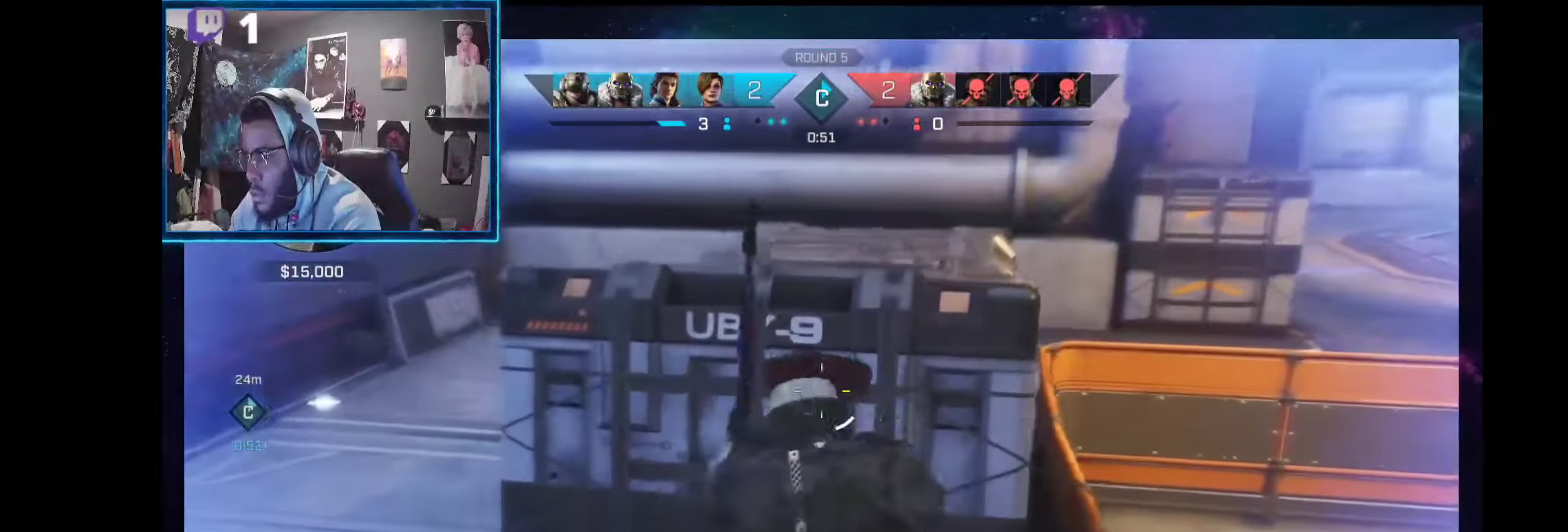
{"buttons": [], "left_stick": "right", "right_stick": "center", "events": [[319, "left_stick", "up-left"], [449, "left_stick", "right"]]}
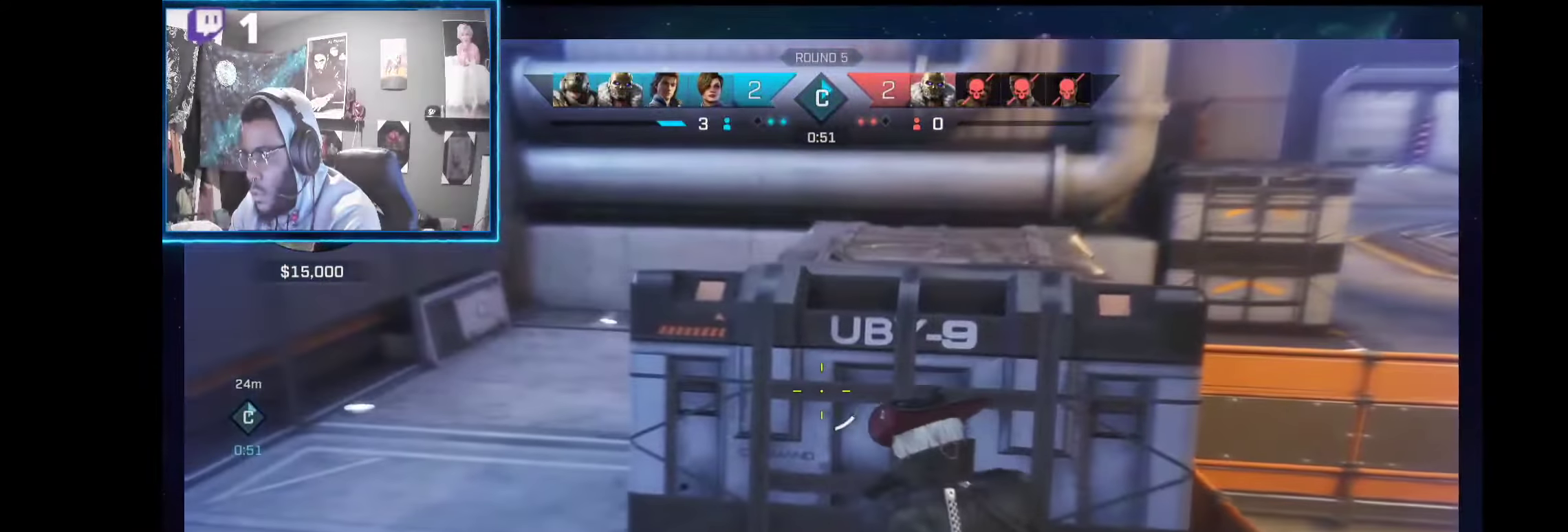
{"buttons": [], "left_stick": "up-left", "right_stick": "center", "events": [[150, "left_stick", "left"], [299, "left_stick", "right"], [430, "left_stick", "up-left"]]}
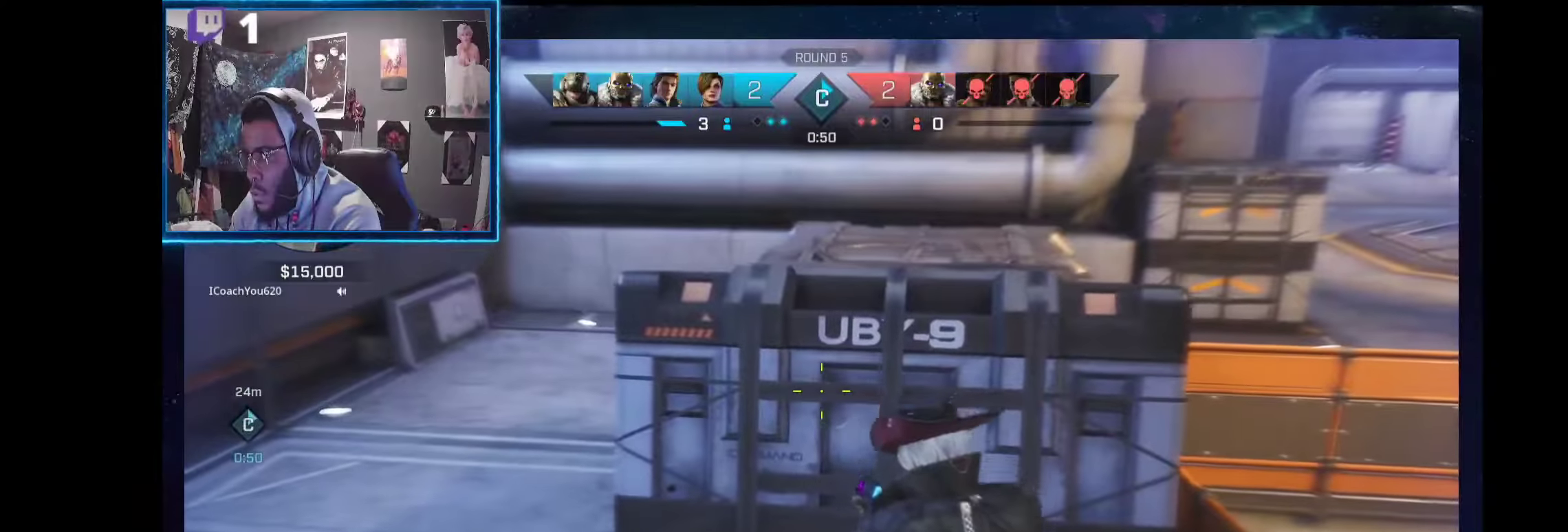
{"buttons": [], "left_stick": "center", "right_stick": "center", "events": [[112, "left_stick", "right"], [337, "left_stick", "up-left"], [505, "left_stick", "center"]]}
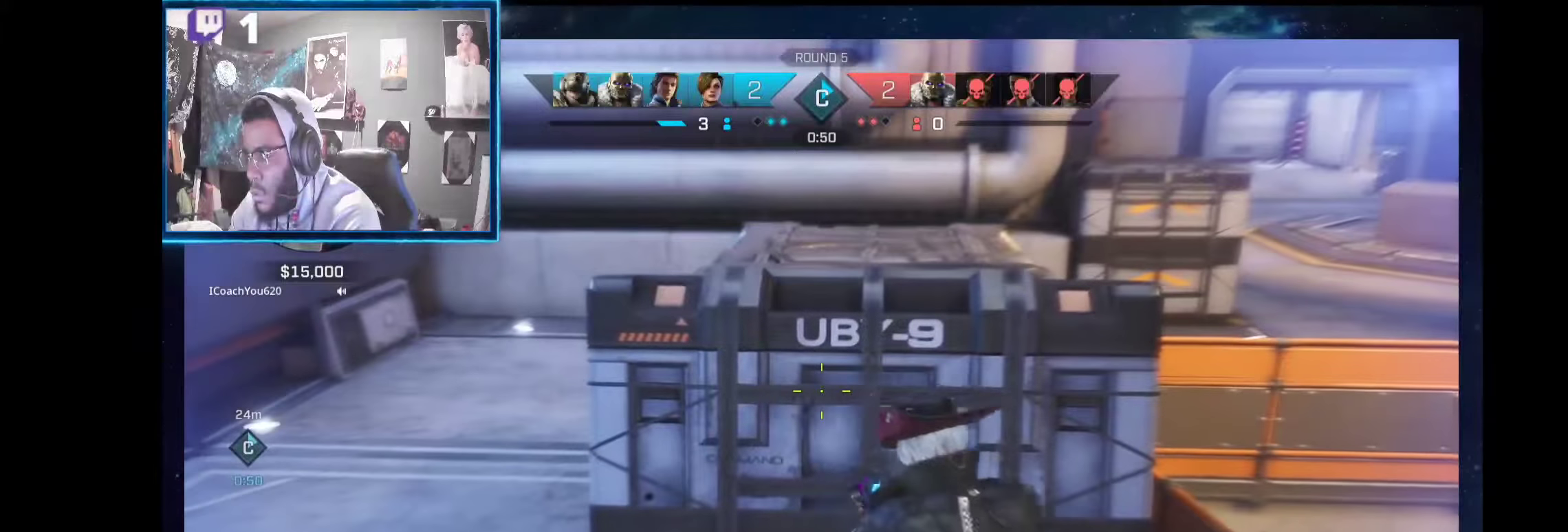
{"buttons": [], "left_stick": "center", "right_stick": "center", "events": [[281, "DPAD_LEFT", "down"], [356, "right_stick", "down"], [412, "DPAD_LEFT", "up"], [431, "right_stick", "center"]]}
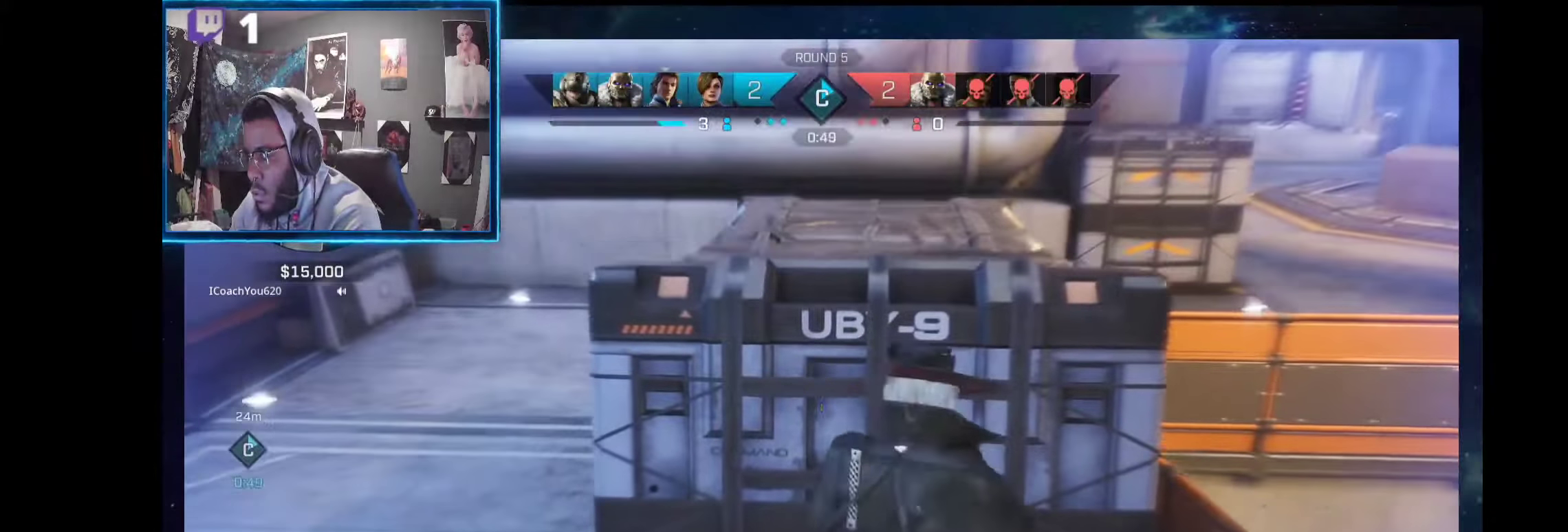
{"buttons": [], "left_stick": "center", "right_stick": "center", "events": []}
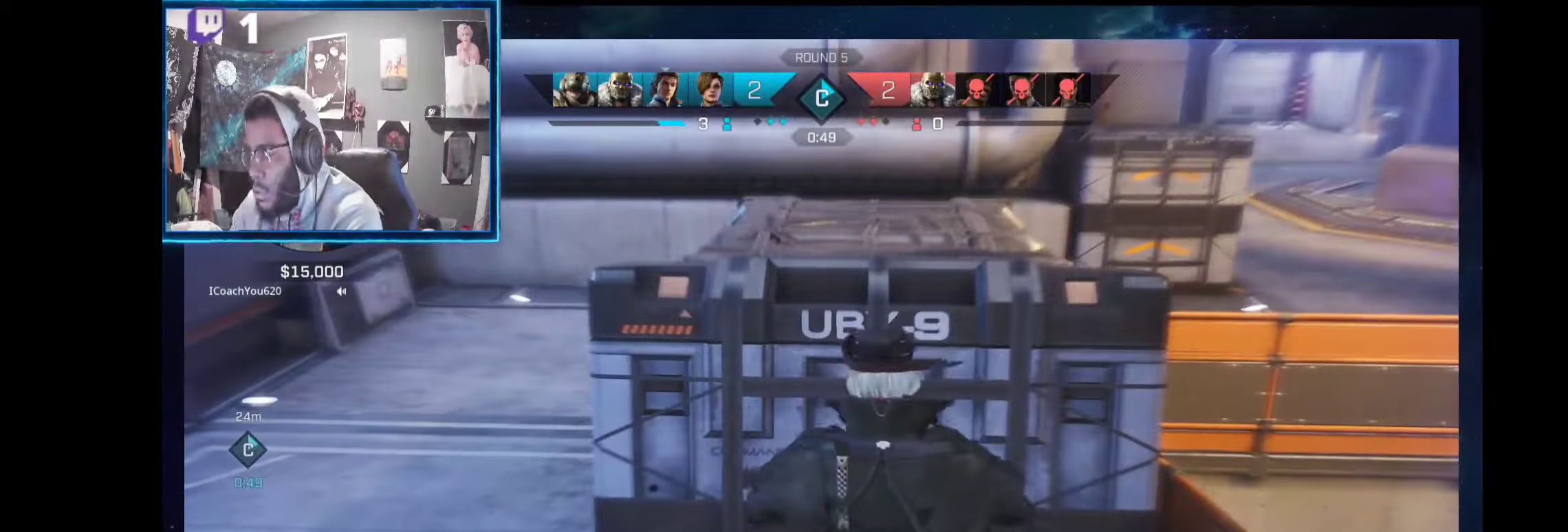
{"buttons": [], "left_stick": "center", "right_stick": "center", "events": []}
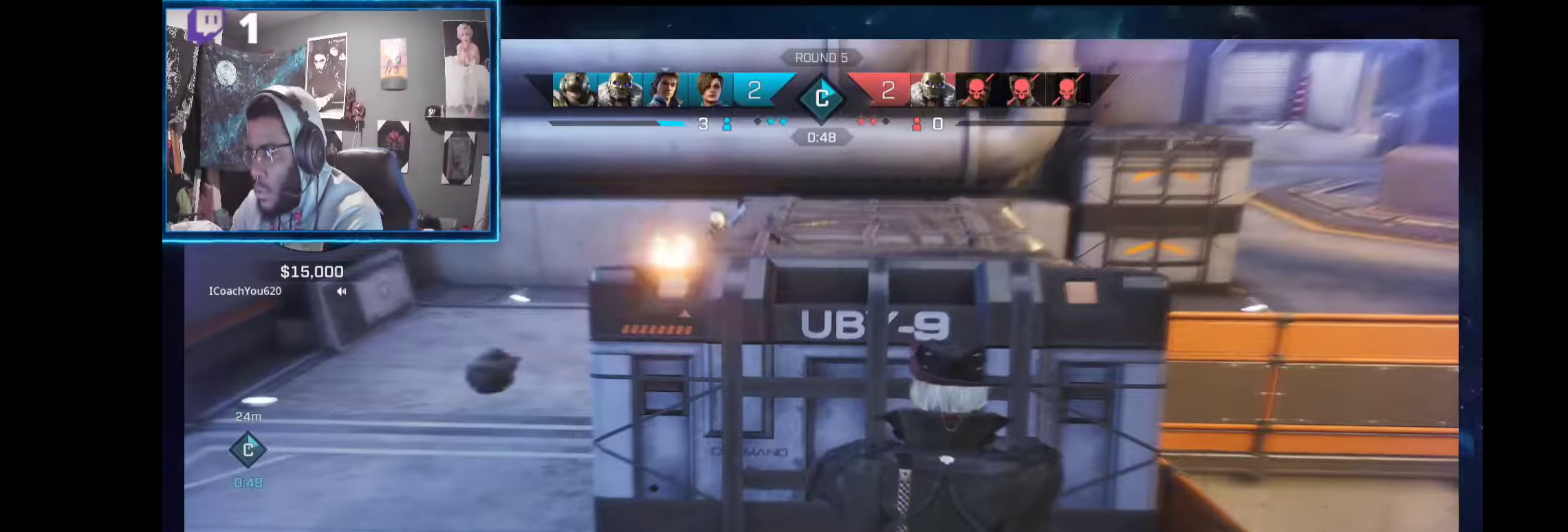
{"buttons": [], "left_stick": "left", "right_stick": "center", "events": [[449, "left_stick", "left"]]}
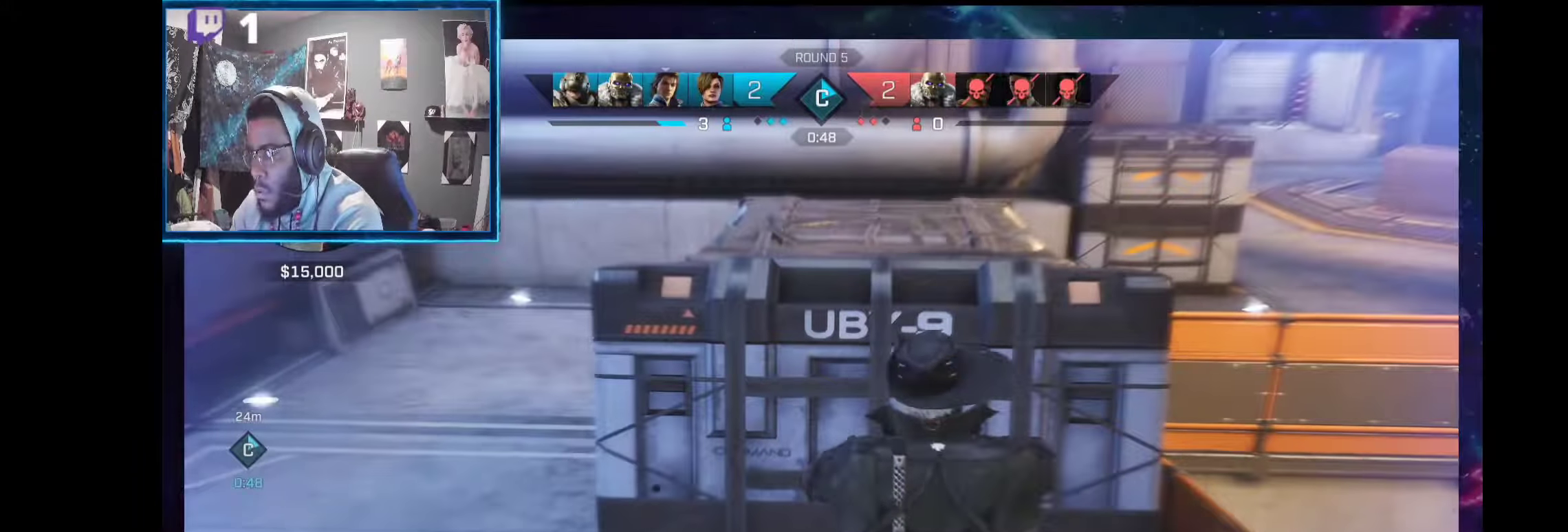
{"buttons": [], "left_stick": "up-left", "right_stick": "right", "events": [[300, "left_stick", "up-left"], [449, "right_stick", "right"]]}
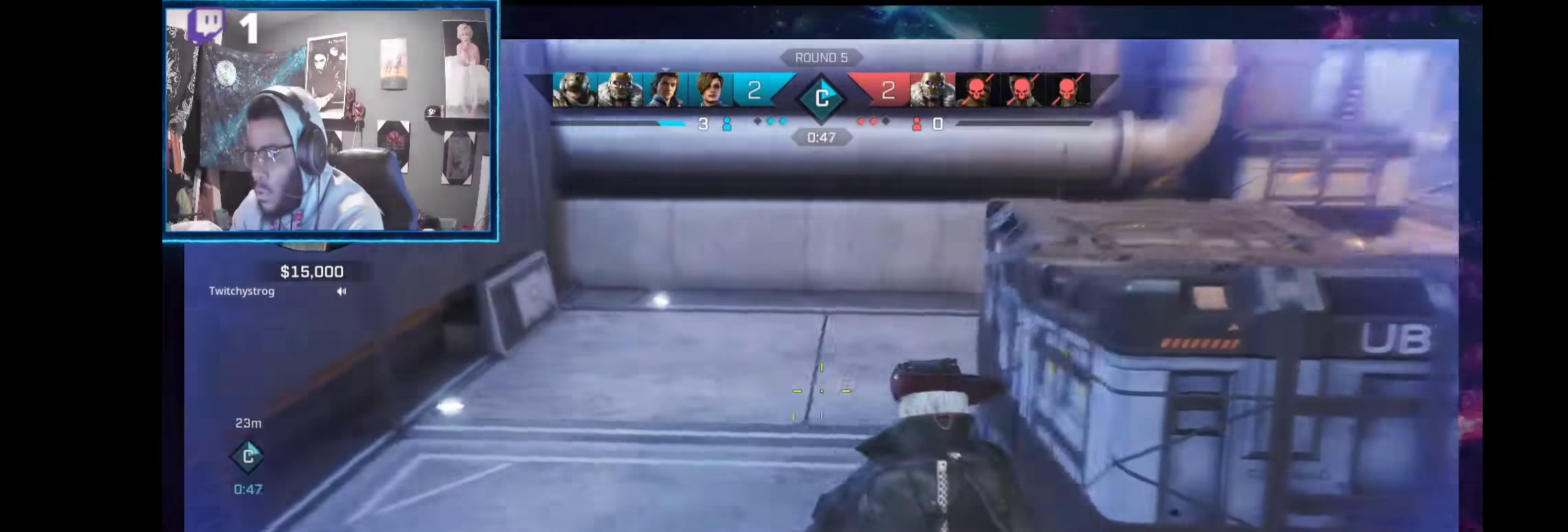
{"buttons": ["R2"], "left_stick": "up-left", "right_stick": "up-right", "events": [[187, "right_stick", "up-right"], [467, "R2", "down"]]}
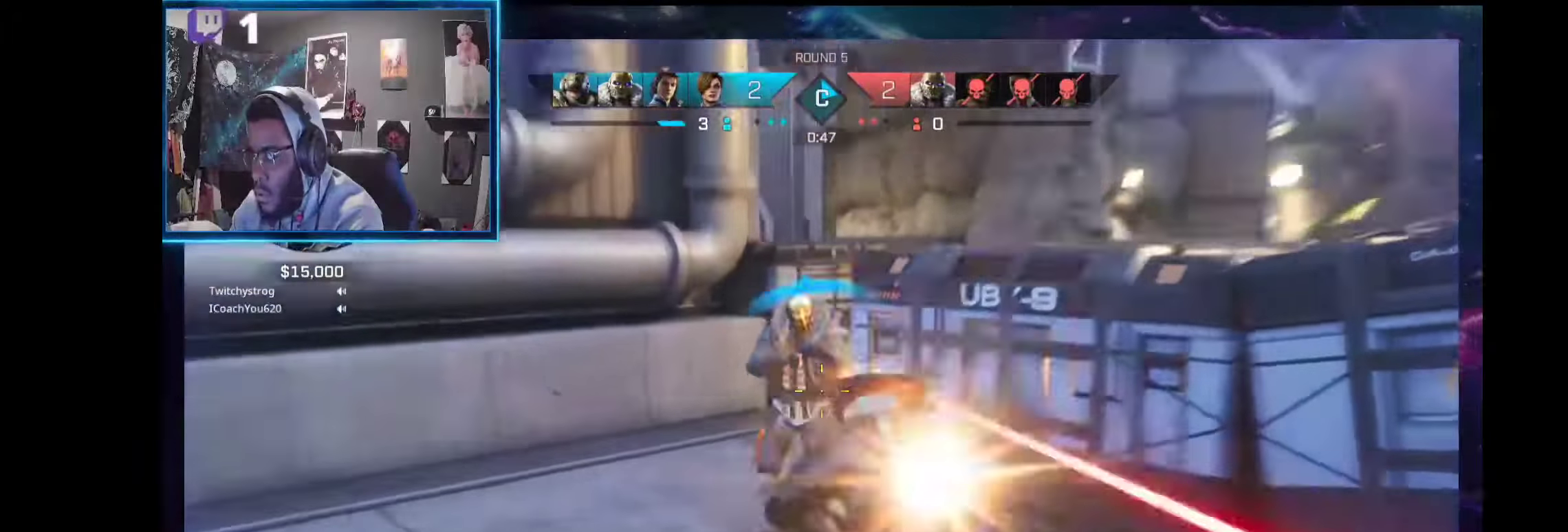
{"buttons": ["R2"], "left_stick": "down-left", "right_stick": "center", "events": [[206, "right_stick", "up-left"], [299, "left_stick", "down-left"], [355, "right_stick", "center"], [411, "right_stick", "down-right"], [505, "right_stick", "center"]]}
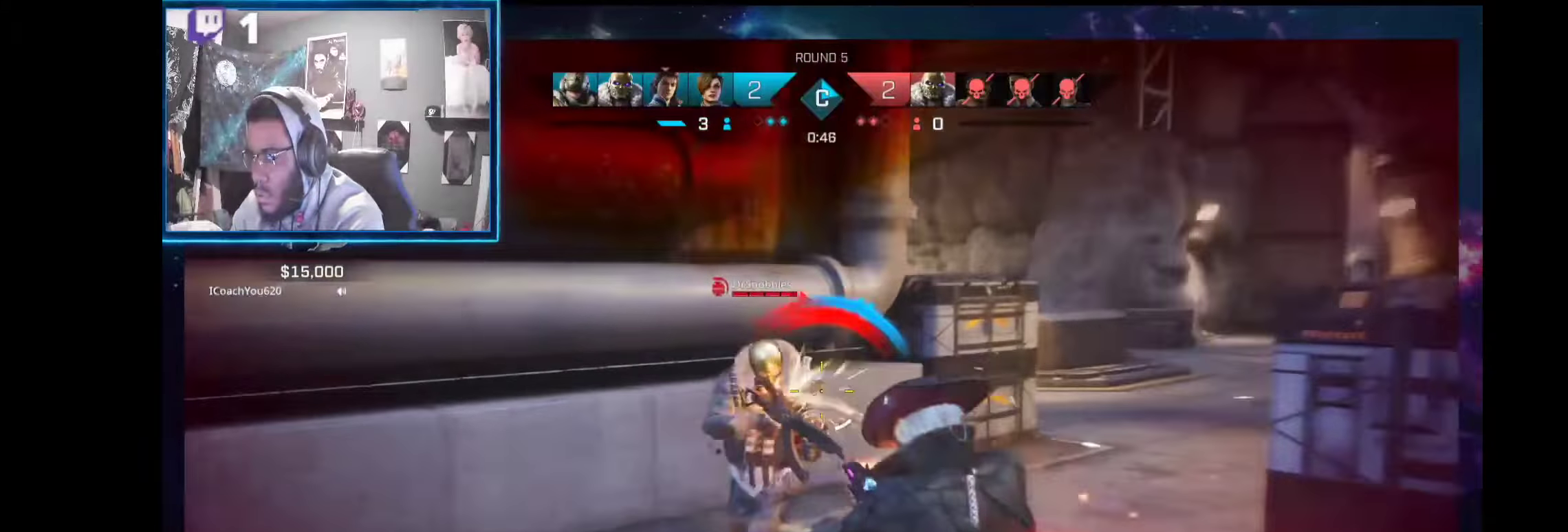
{"buttons": ["R2"], "left_stick": "down-left", "right_stick": "center", "events": []}
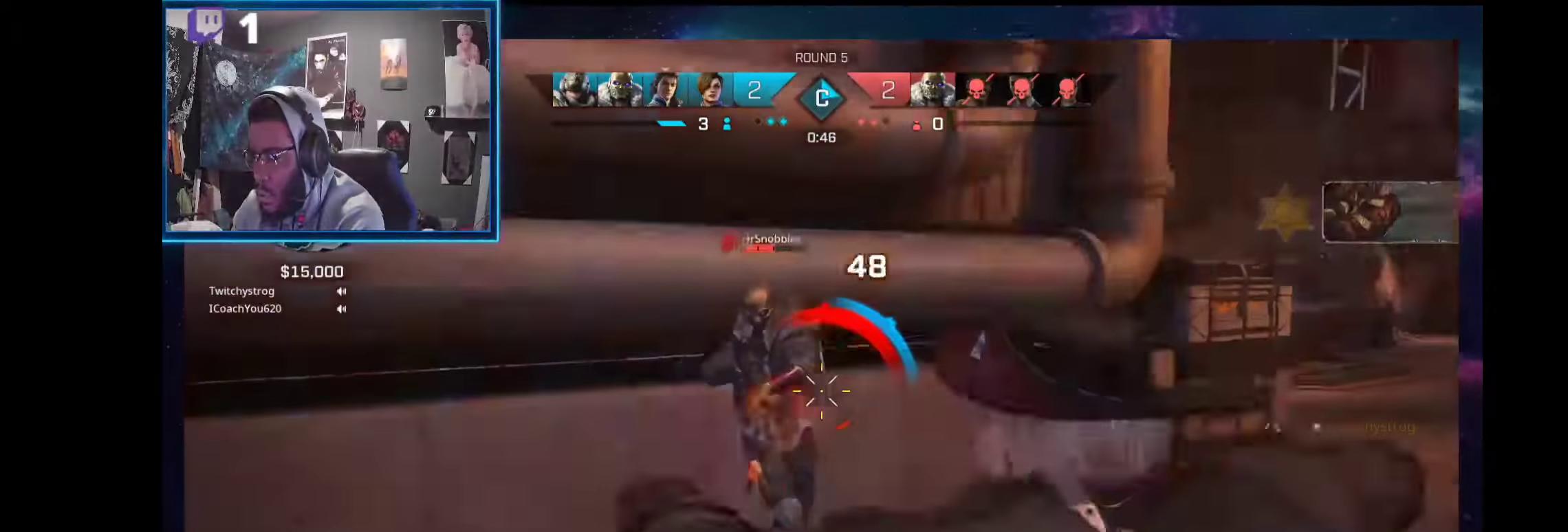
{"buttons": [], "left_stick": "center", "right_stick": "center", "events": [[94, "left_stick", "left"], [318, "R2", "up"], [393, "left_stick", "center"]]}
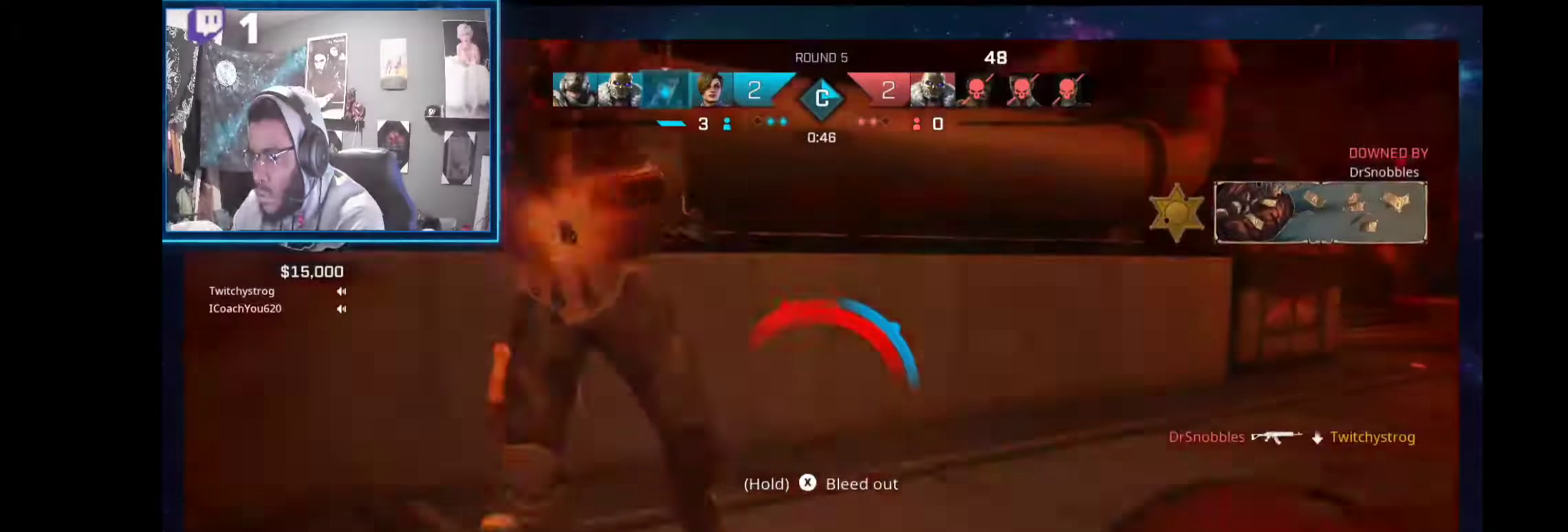
{"buttons": ["X"], "left_stick": "center", "right_stick": "center", "events": [[225, "X", "down"]]}
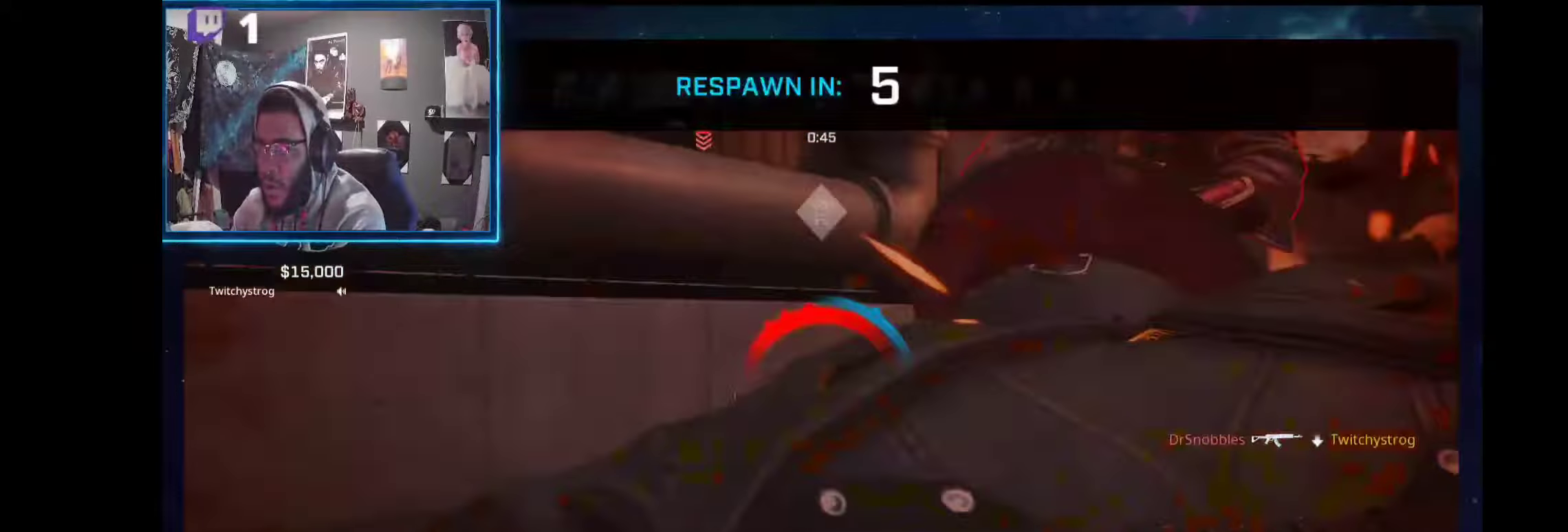
{"buttons": [], "left_stick": "center", "right_stick": "center", "events": [[243, "X", "up"], [374, "DPAD_DOWN", "down"], [486, "DPAD_DOWN", "up"]]}
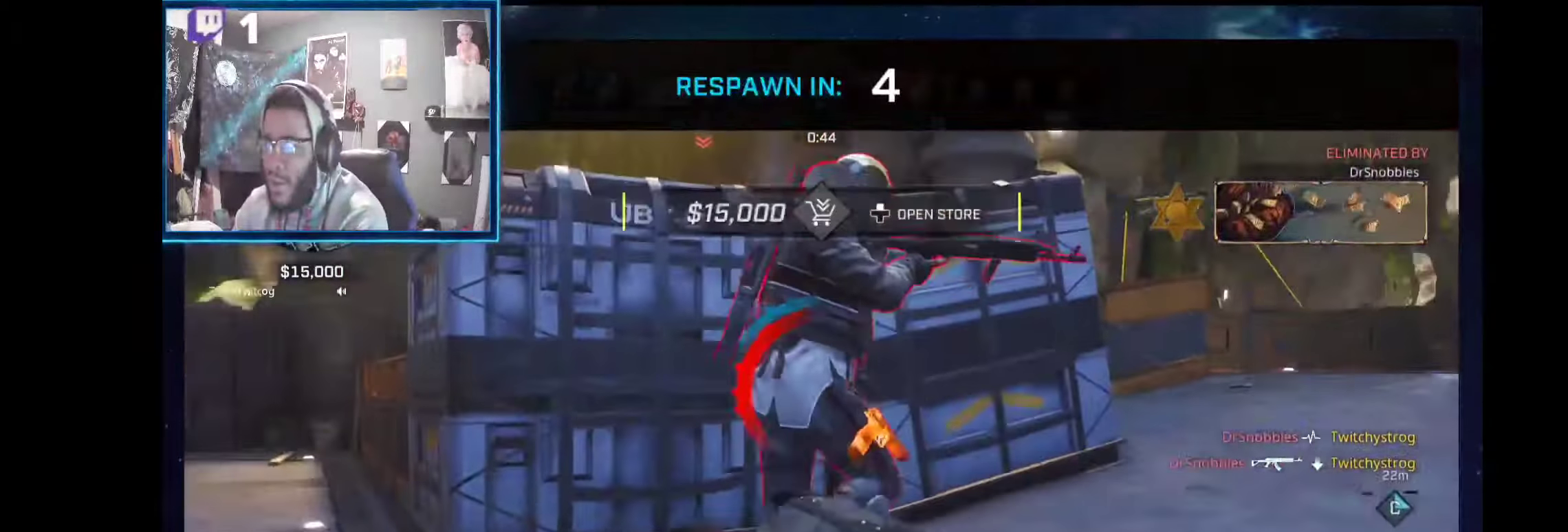
{"buttons": ["DPAD_DOWN"], "left_stick": "center", "right_stick": "center", "events": [[37, "DPAD_DOWN", "down"], [112, "DPAD_DOWN", "up"], [150, "DPAD_DOWN", "down"], [262, "DPAD_DOWN", "up"], [337, "DPAD_DOWN", "down"], [412, "DPAD_DOWN", "up"], [468, "DPAD_DOWN", "down"]]}
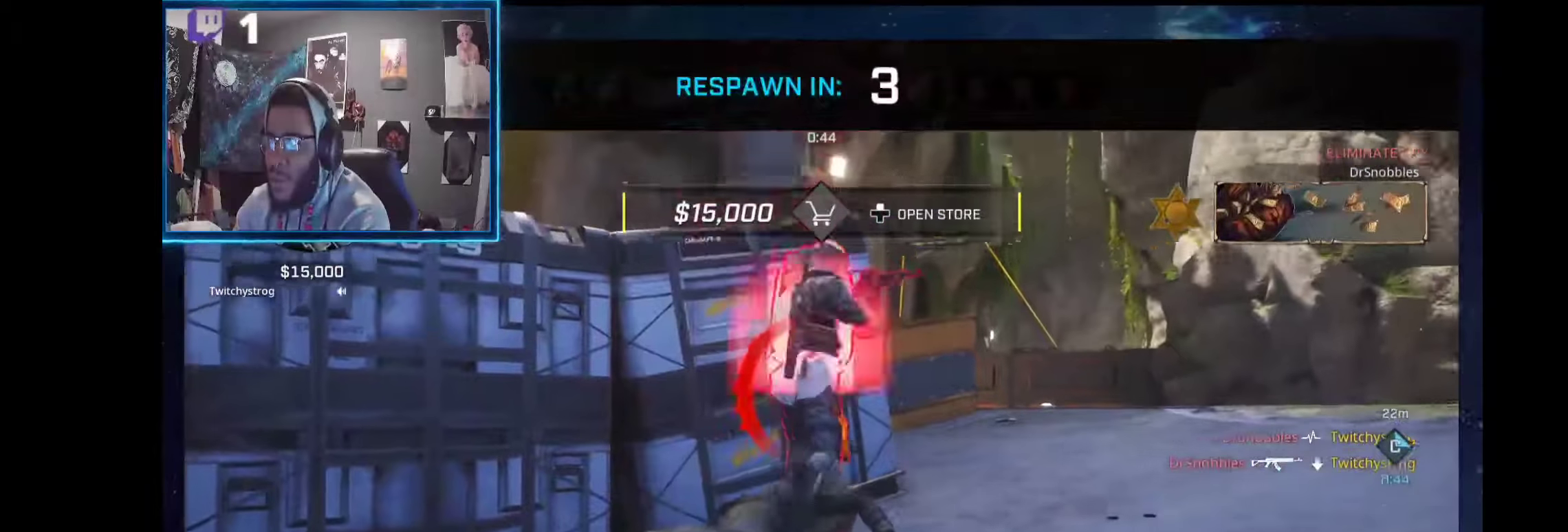
{"buttons": ["DPAD_DOWN"], "left_stick": "center", "right_stick": "center", "events": [[75, "DPAD_DOWN", "up"], [150, "DPAD_DOWN", "down"], [225, "DPAD_DOWN", "up"], [281, "DPAD_DOWN", "down"], [375, "DPAD_DOWN", "up"], [412, "DPAD_DOWN", "down"]]}